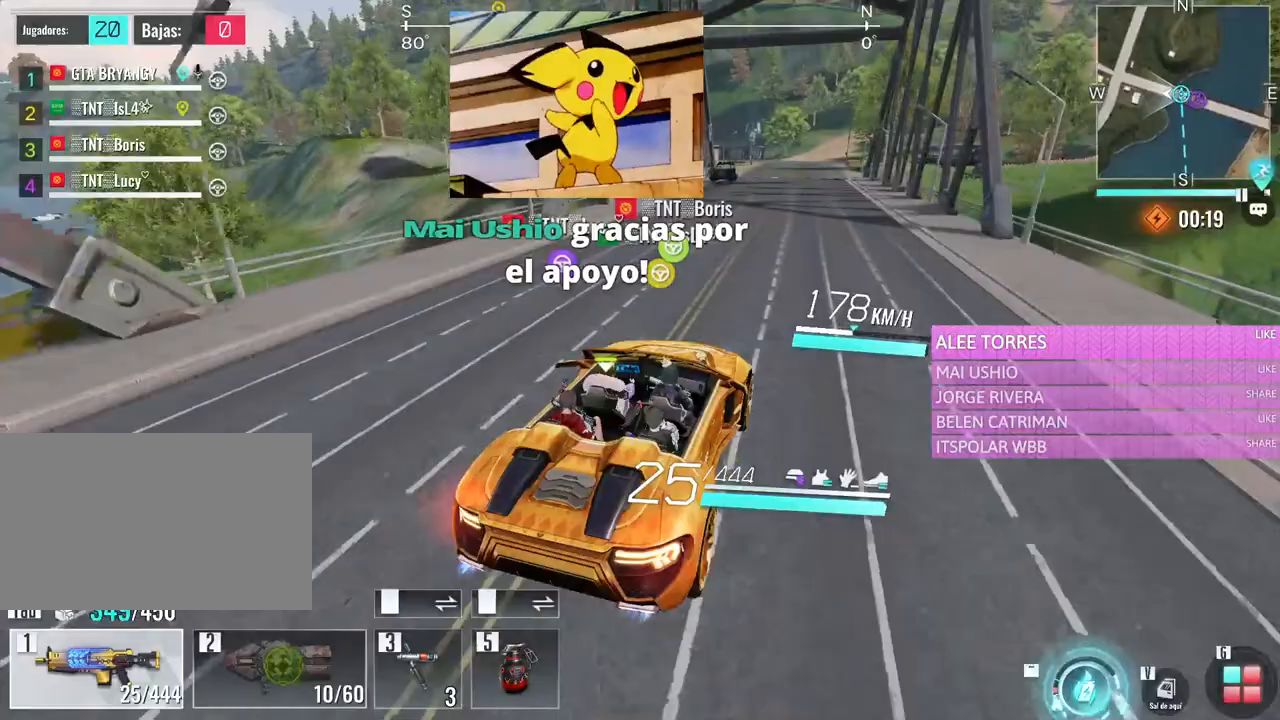
Gameplay with keyboard and mouse; each line is a JSON object with the keys and mouse buttons held at the frame after it. "events" lists presses ("down") and releases ("up") of "1", "2", "3", "4", "5", "a", "alt", "c", "caps_lock", "ctrl", "d", "e", "f", "g", "q", "r", "s", "shift", "space", "t", "tab", "v", "w", "x", "z", "mouse_left", "mouse_wheel" and "mouse_right" between this image and that frame as [ms after this image, input, new state], when the widget could be followed in between. "mouse_left", "mouse_wheel", "mouse_right" = the "left", "wheel", "right" buttons of the "mouse" list. No other keys are recorded. "wheel" means that the mouse wheel is clicked or scrolled. Not read: mouse_move.
{"keys": [], "mouse": [], "events": [[233, "w", "up"]]}
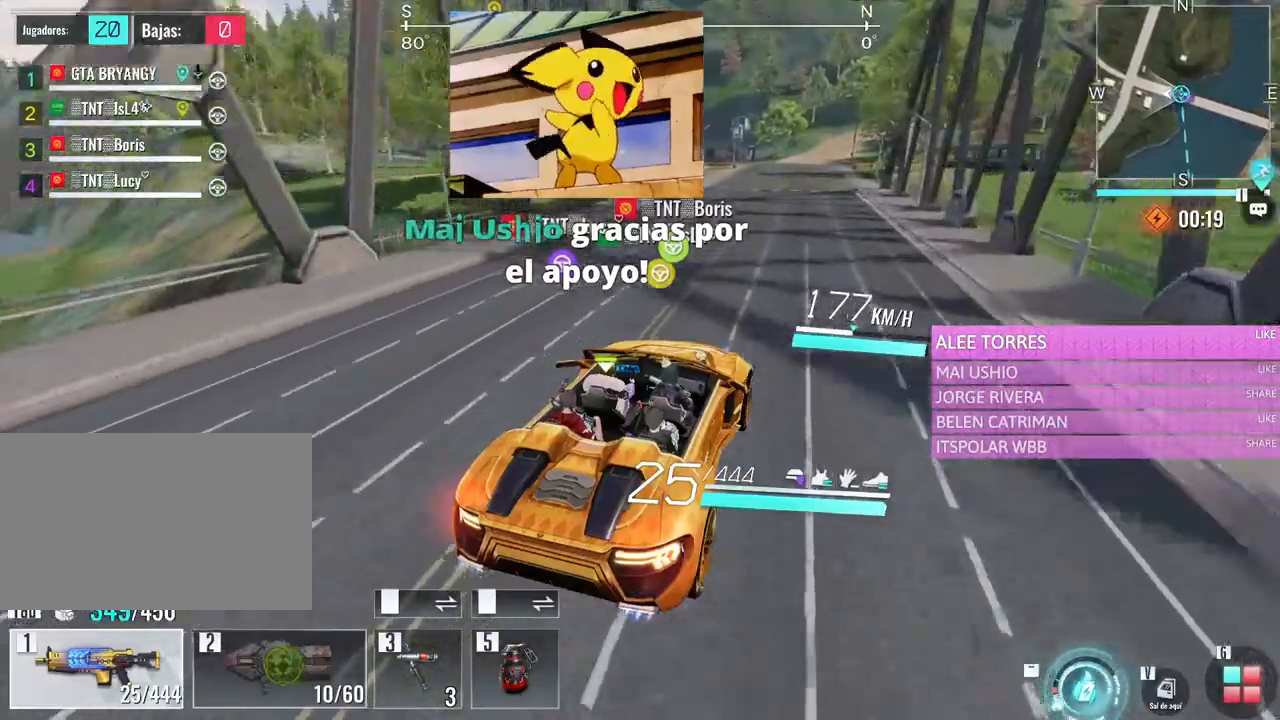
{"keys": ["a", "s"], "mouse": [], "events": [[383, "s", "down"], [433, "a", "down"]]}
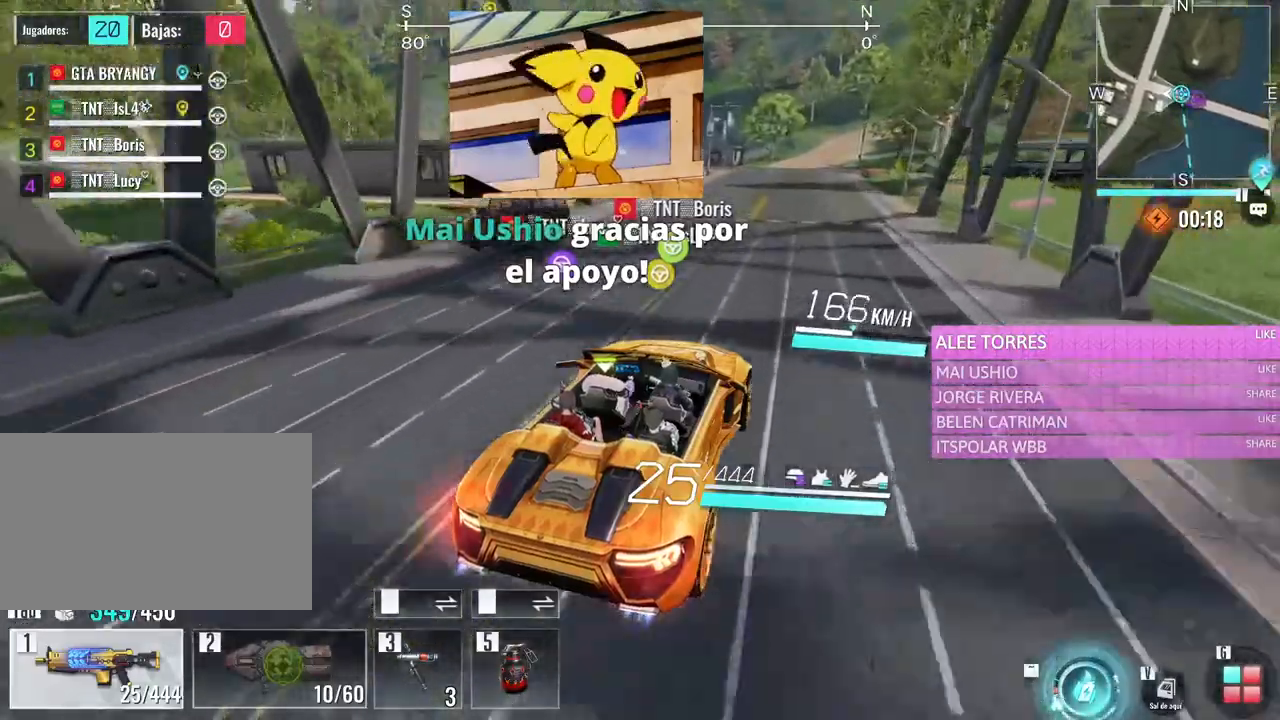
{"keys": ["a", "s"], "mouse": [], "events": [[167, "a", "up"], [167, "s", "up"], [400, "a", "down"], [500, "s", "down"]]}
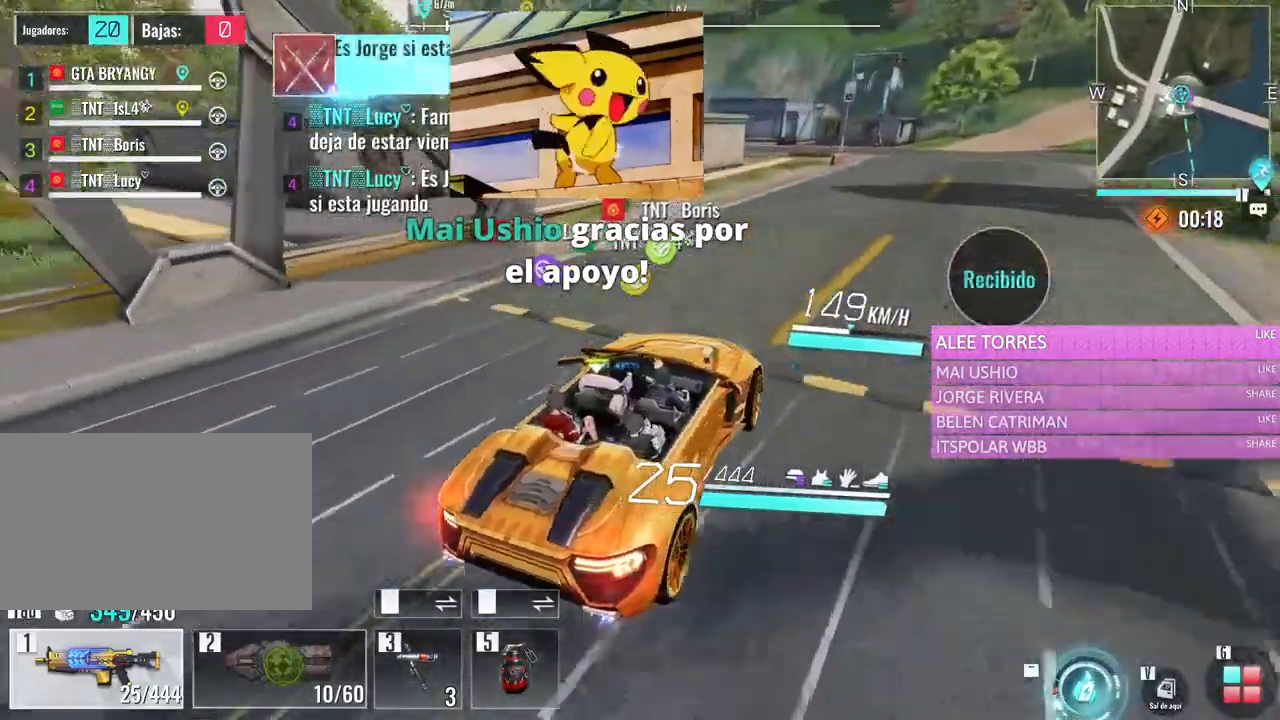
{"keys": [], "mouse": [], "events": [[83, "a", "up"], [133, "s", "up"]]}
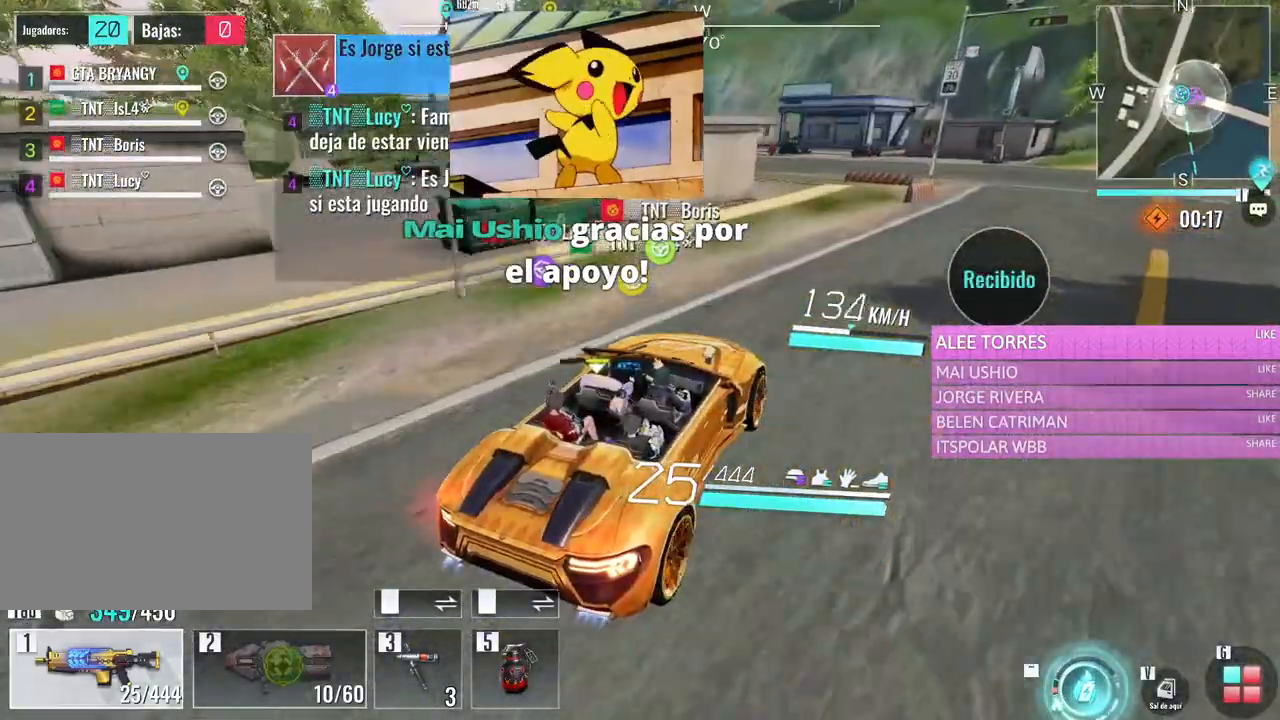
{"keys": ["a", "s"], "mouse": [], "events": [[150, "a", "down"], [150, "s", "down"]]}
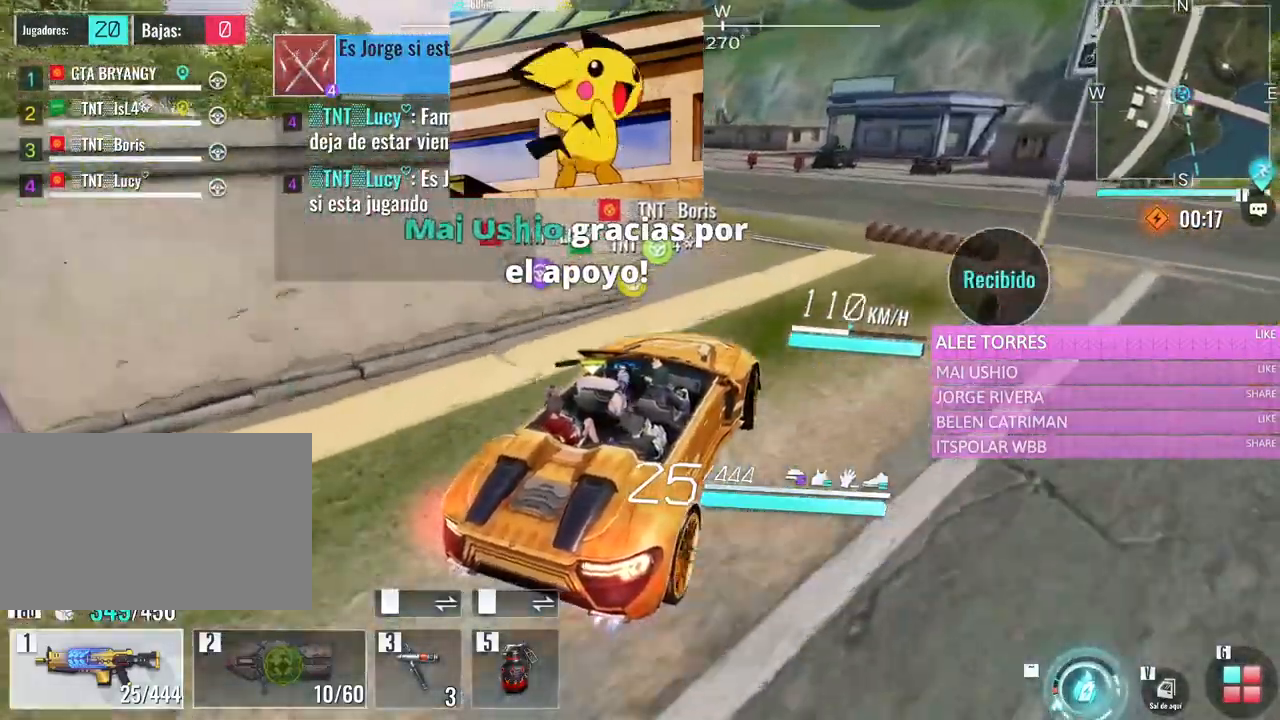
{"keys": ["a", "s"], "mouse": [], "events": []}
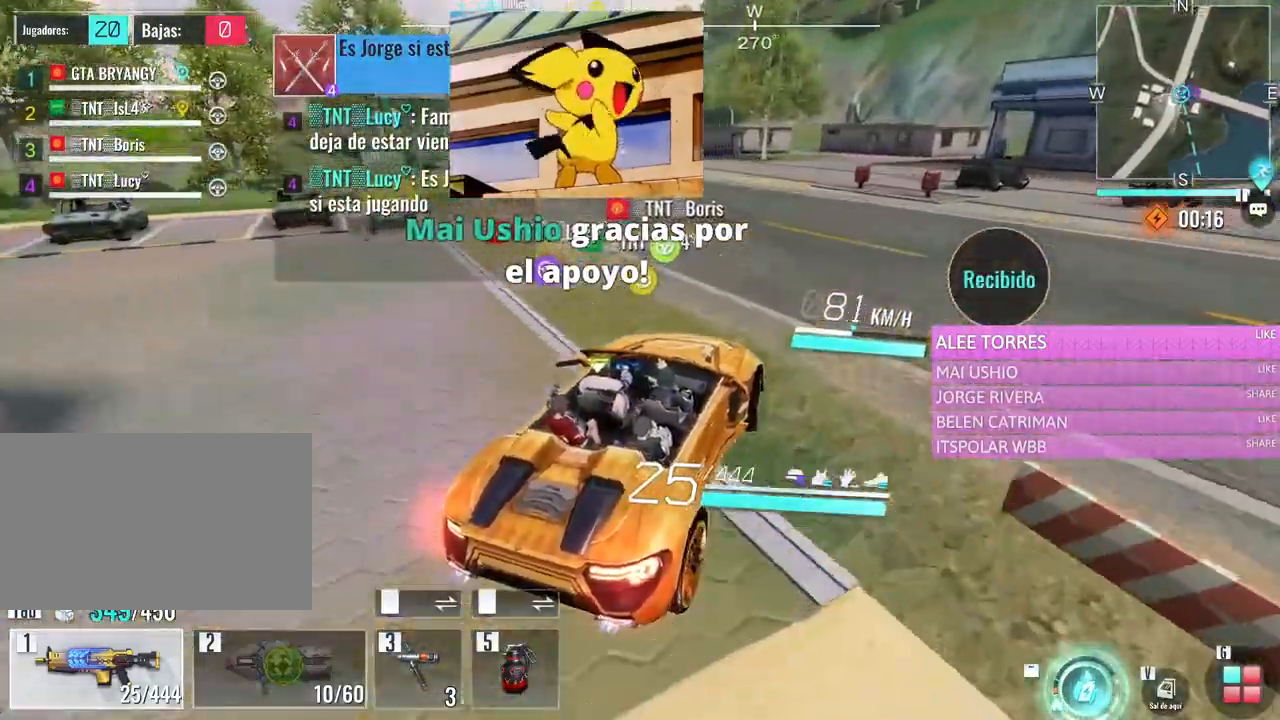
{"keys": ["s"], "mouse": [], "events": [[317, "a", "up"]]}
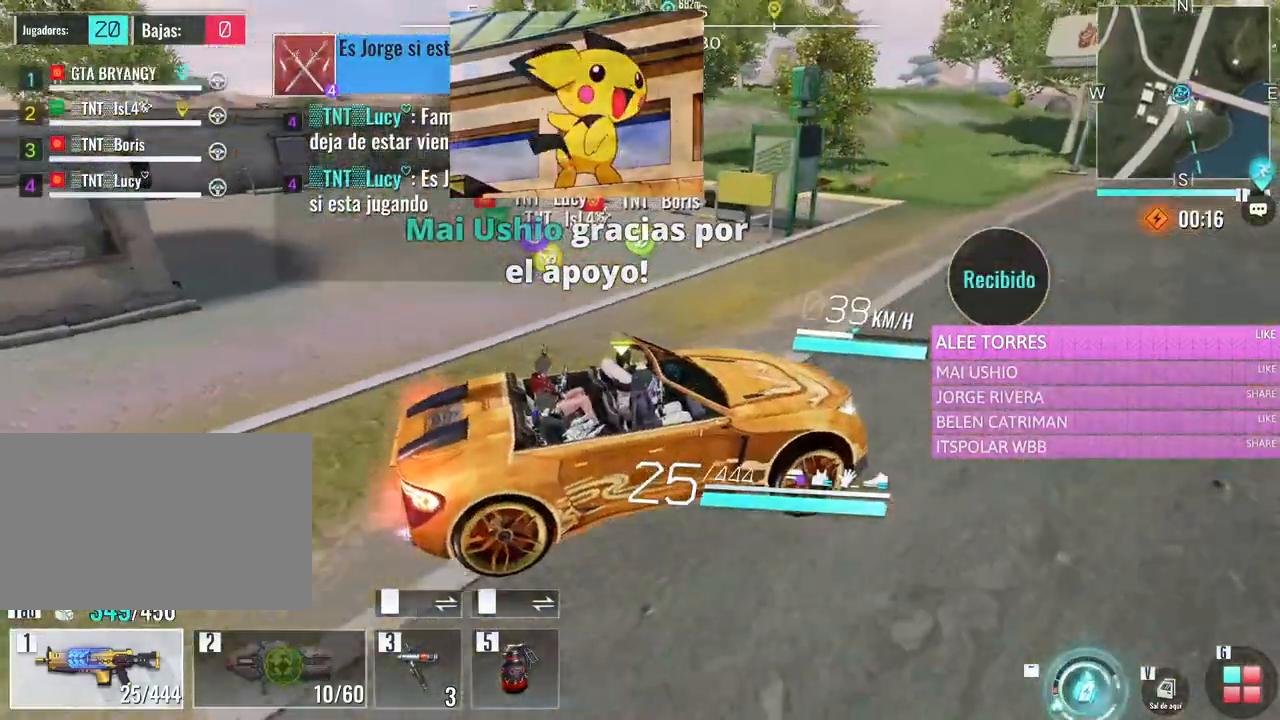
{"keys": [], "mouse": [], "events": [[100, "s", "up"]]}
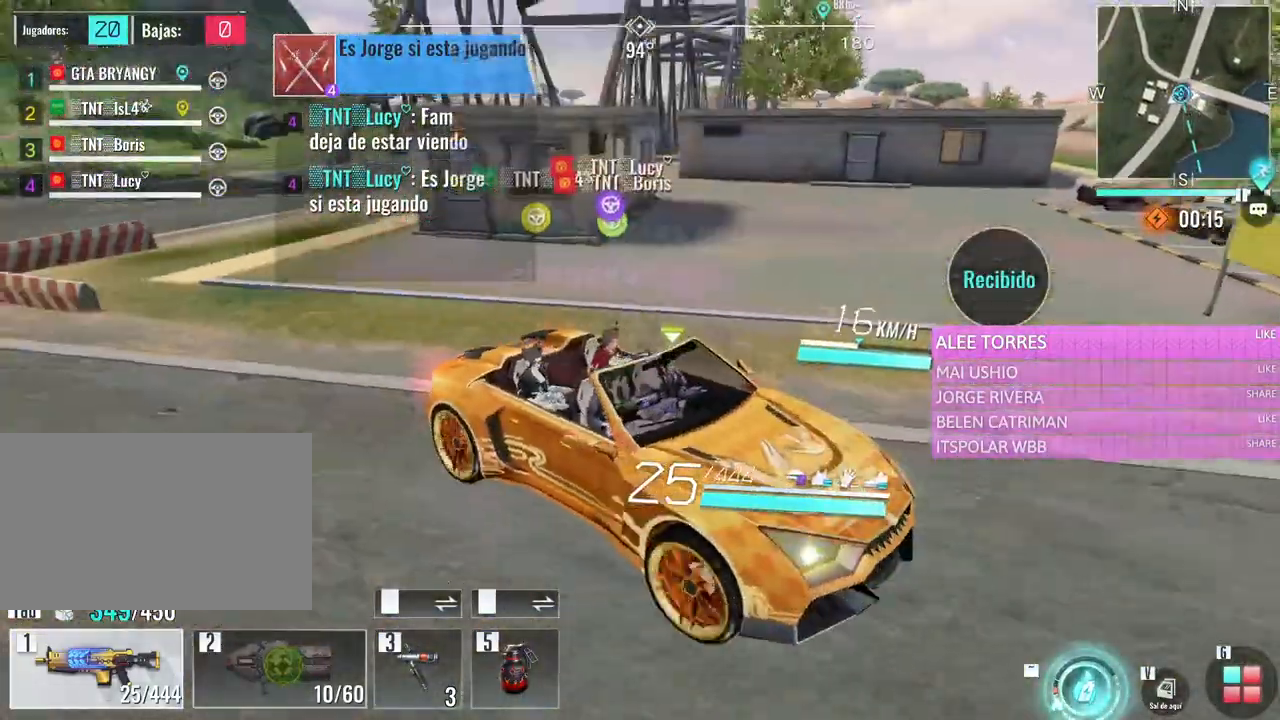
{"keys": ["v", "w"], "mouse": [], "events": [[67, "w", "down"], [500, "v", "down"]]}
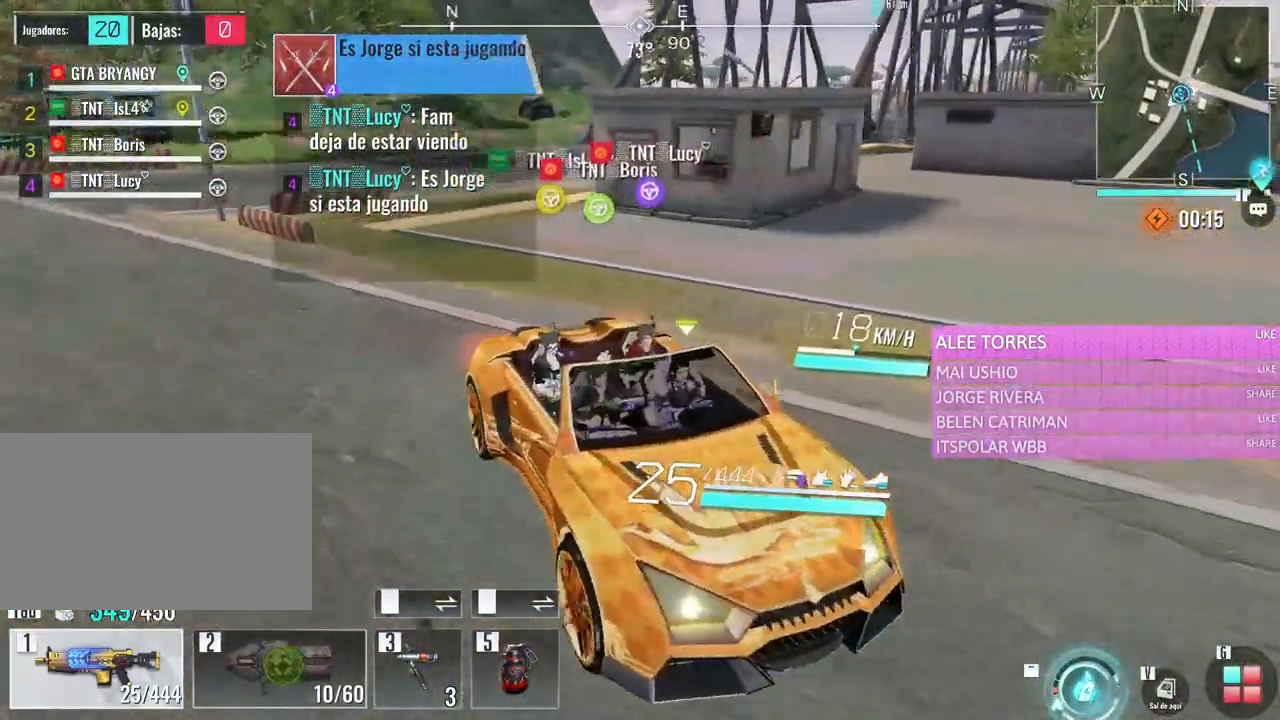
{"keys": ["w"], "mouse": [], "events": [[33, "w", "up"], [133, "v", "up"], [133, "w", "down"], [317, "e", "down"], [467, "e", "up"]]}
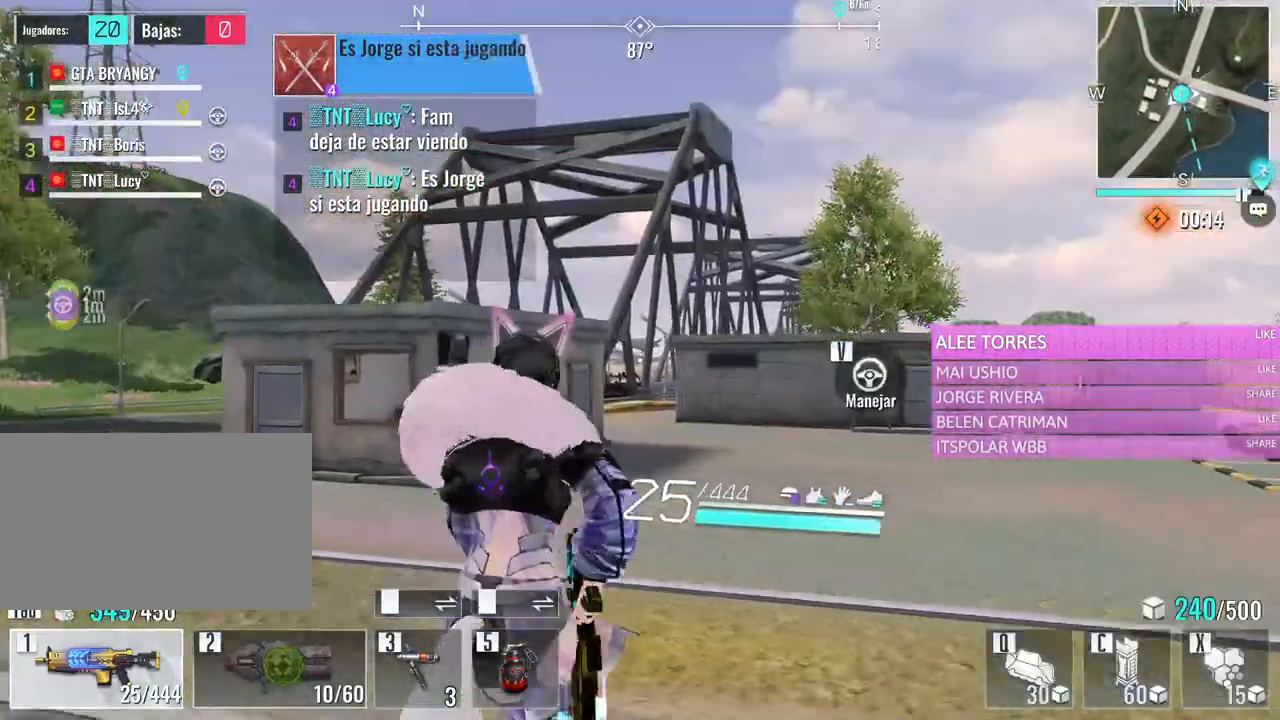
{"keys": ["e", "w"], "mouse": [], "events": [[200, "a", "down"], [333, "a", "up"], [383, "e", "down"]]}
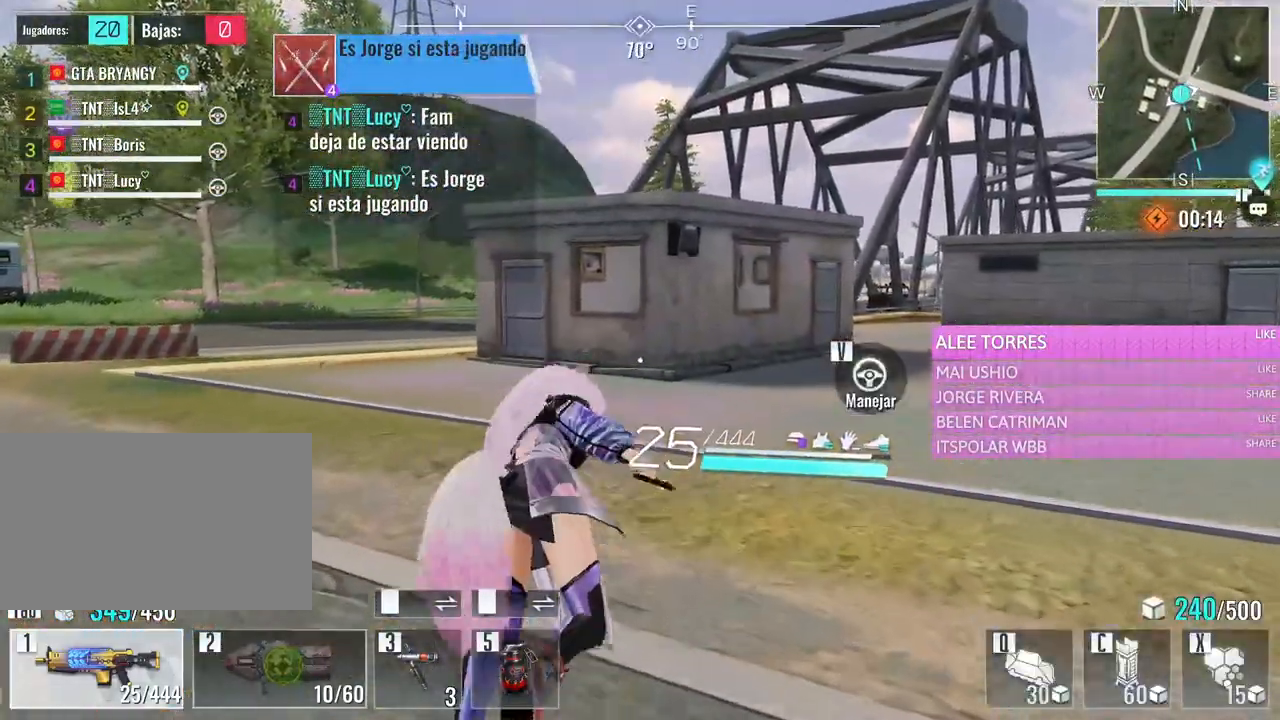
{"keys": ["d", "w"], "mouse": [], "events": [[67, "e", "up"], [350, "d", "down"]]}
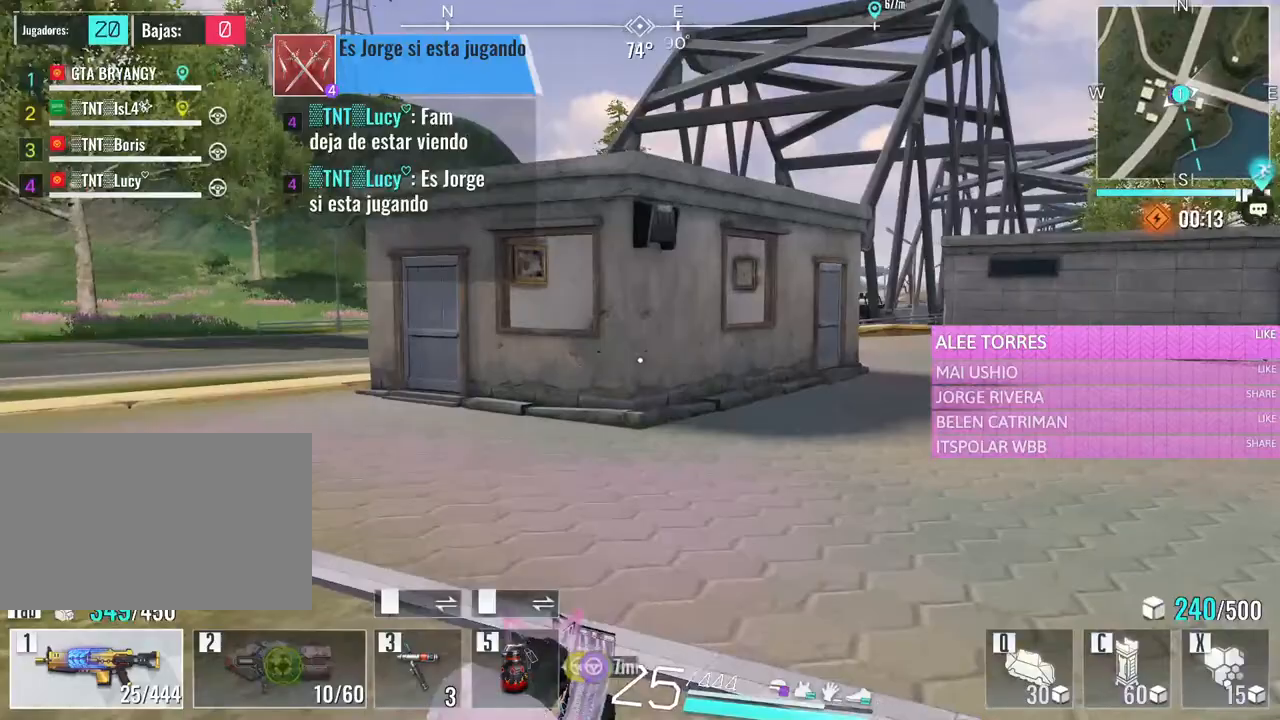
{"keys": ["w"], "mouse": [], "events": [[33, "d", "up"], [233, "e", "down"], [367, "e", "up"]]}
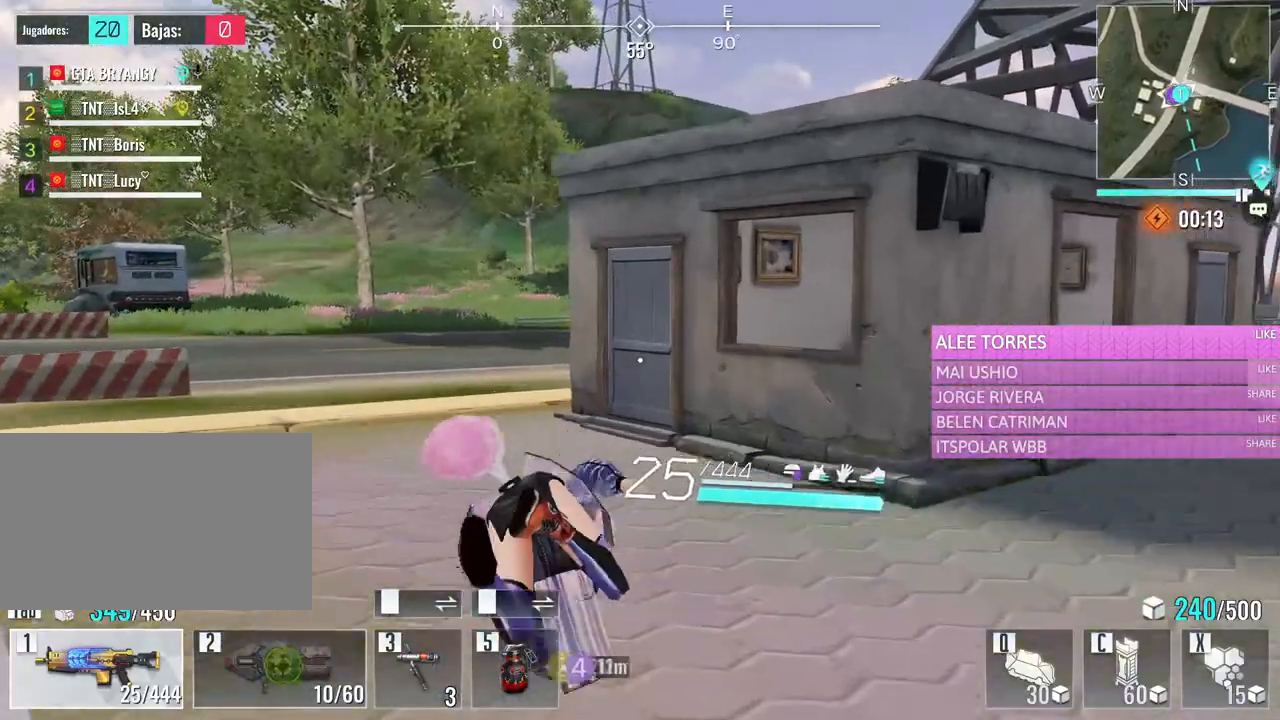
{"keys": ["w"], "mouse": [], "events": []}
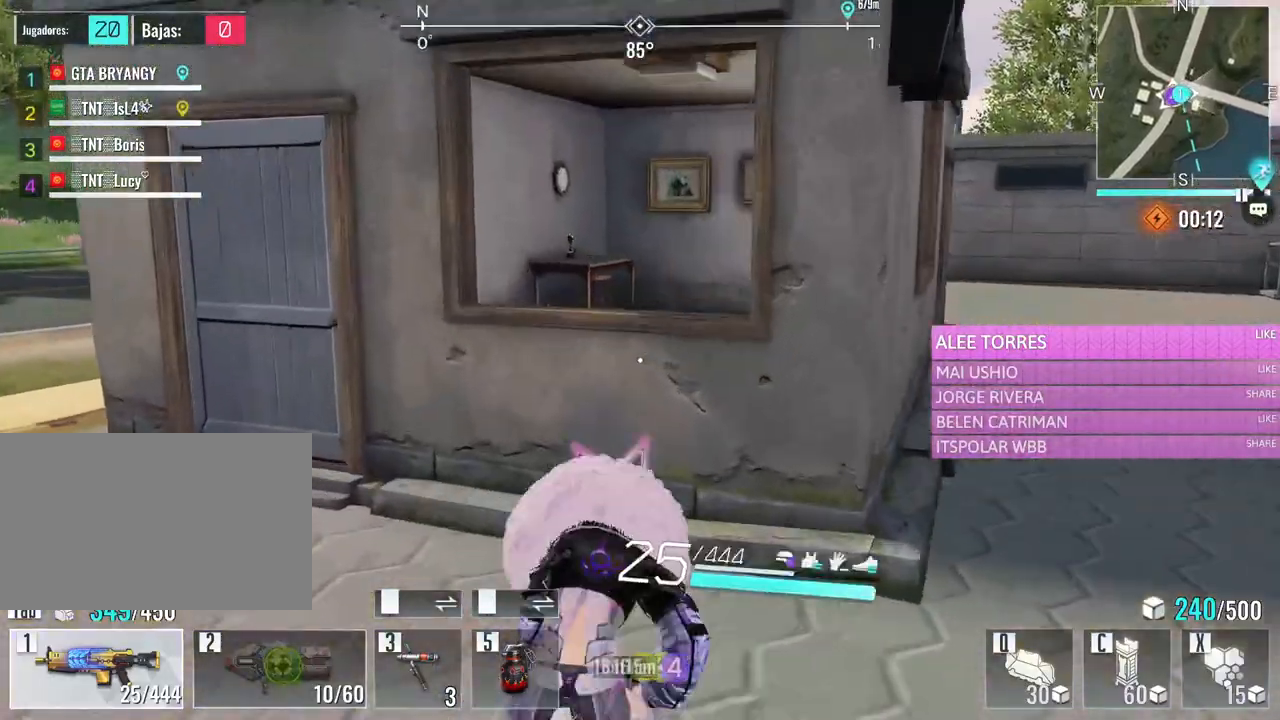
{"keys": ["d", "w"], "mouse": [], "events": [[117, "space", "down"], [250, "space", "up"], [483, "d", "down"]]}
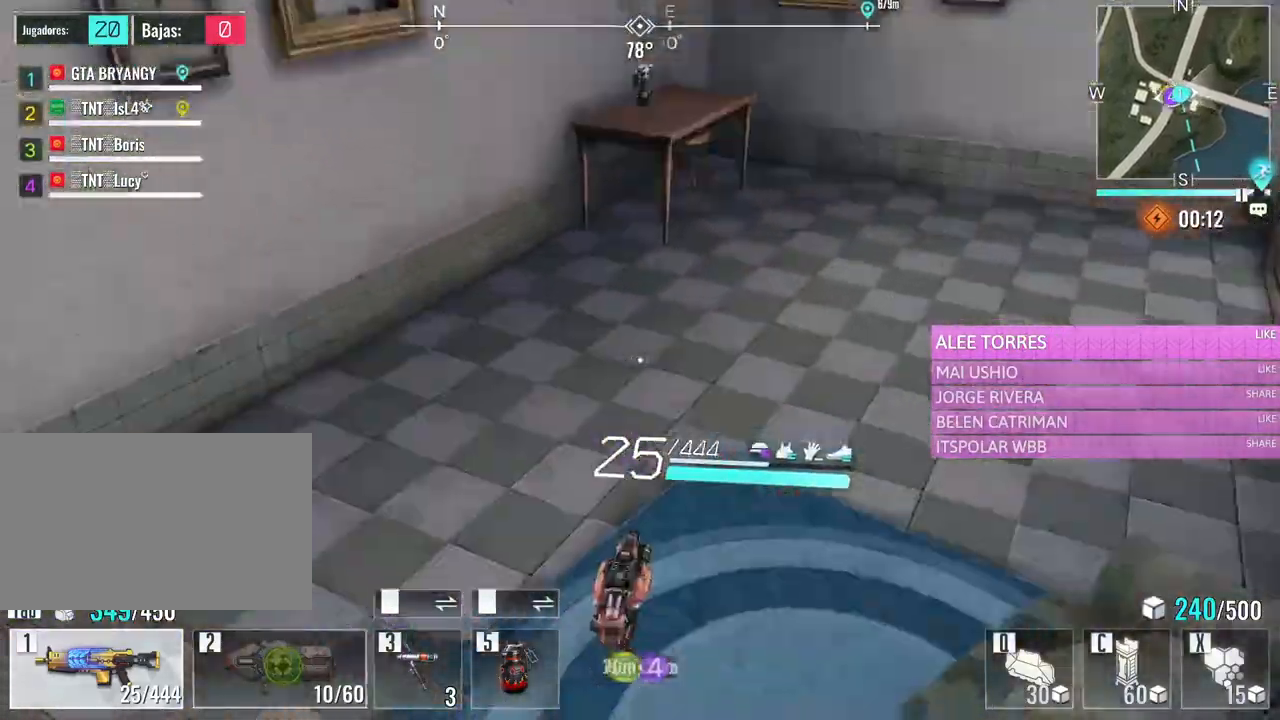
{"keys": ["w"], "mouse": [], "events": [[183, "d", "up"]]}
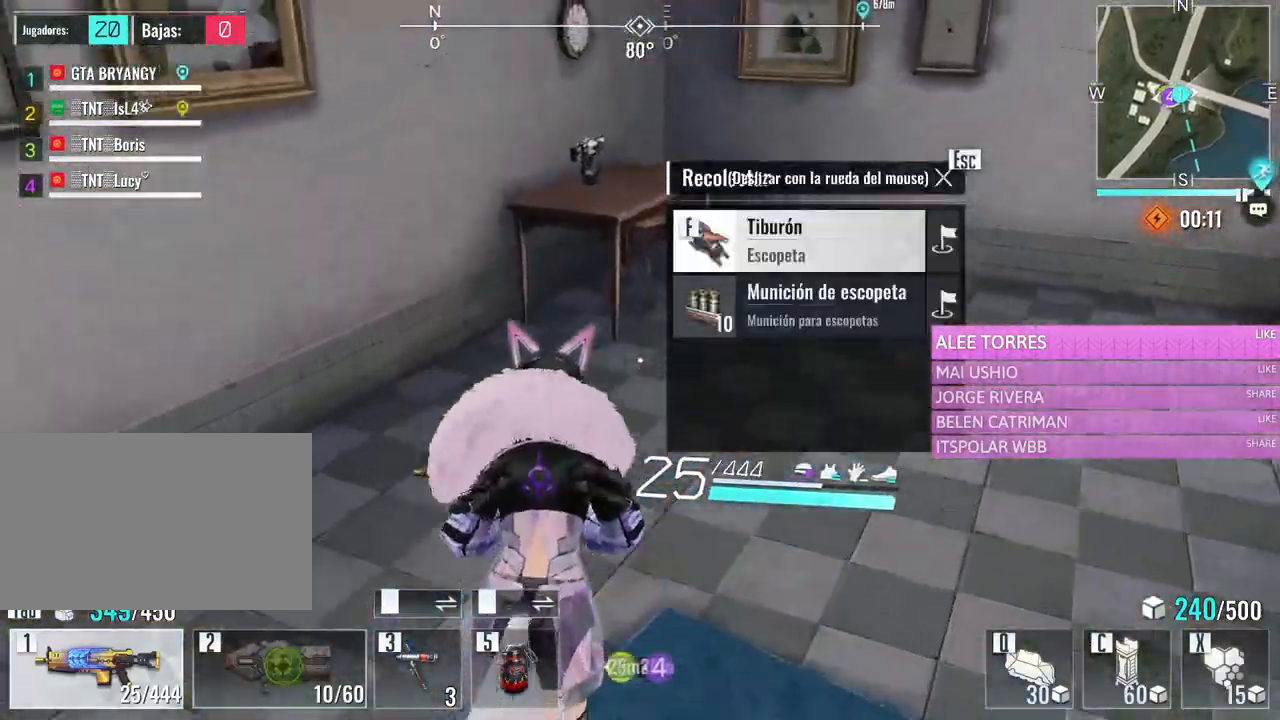
{"keys": ["a", "w"], "mouse": [], "events": [[150, "d", "down"], [283, "d", "up"], [483, "a", "down"]]}
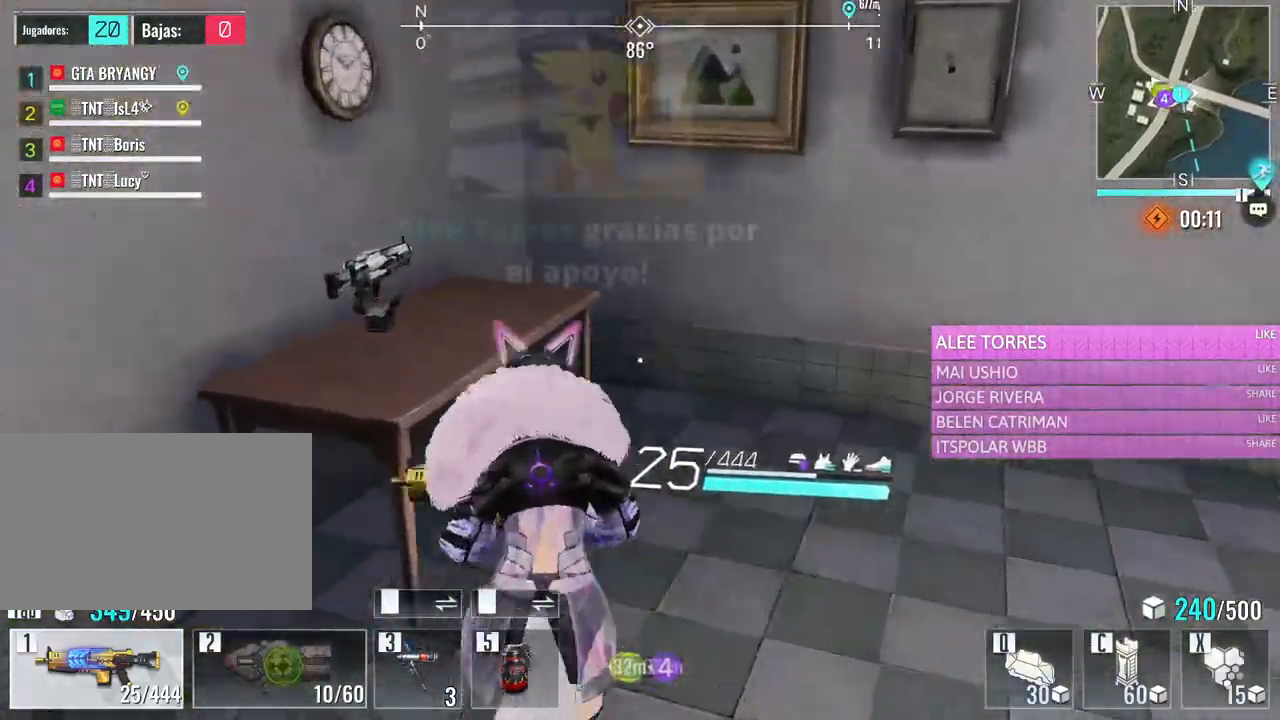
{"keys": [], "mouse": [], "events": [[167, "a", "up"], [217, "d", "down"], [300, "d", "up"], [300, "w", "up"]]}
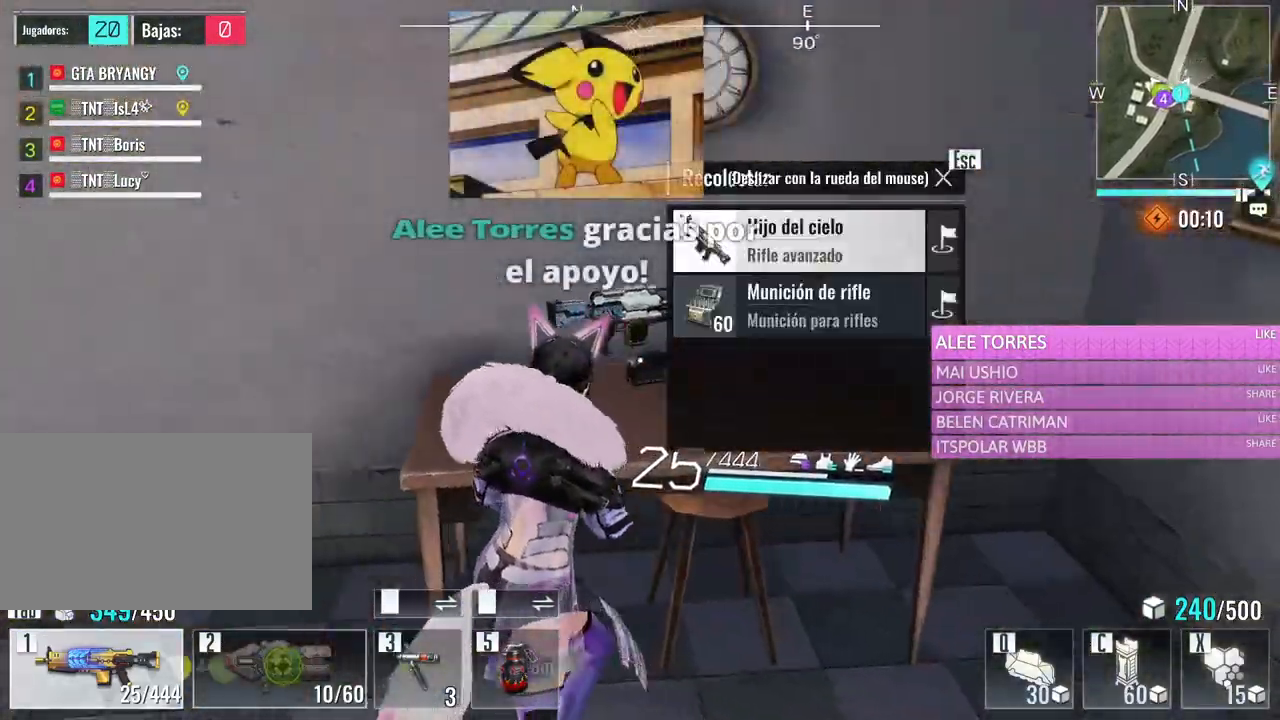
{"keys": [], "mouse": [], "events": []}
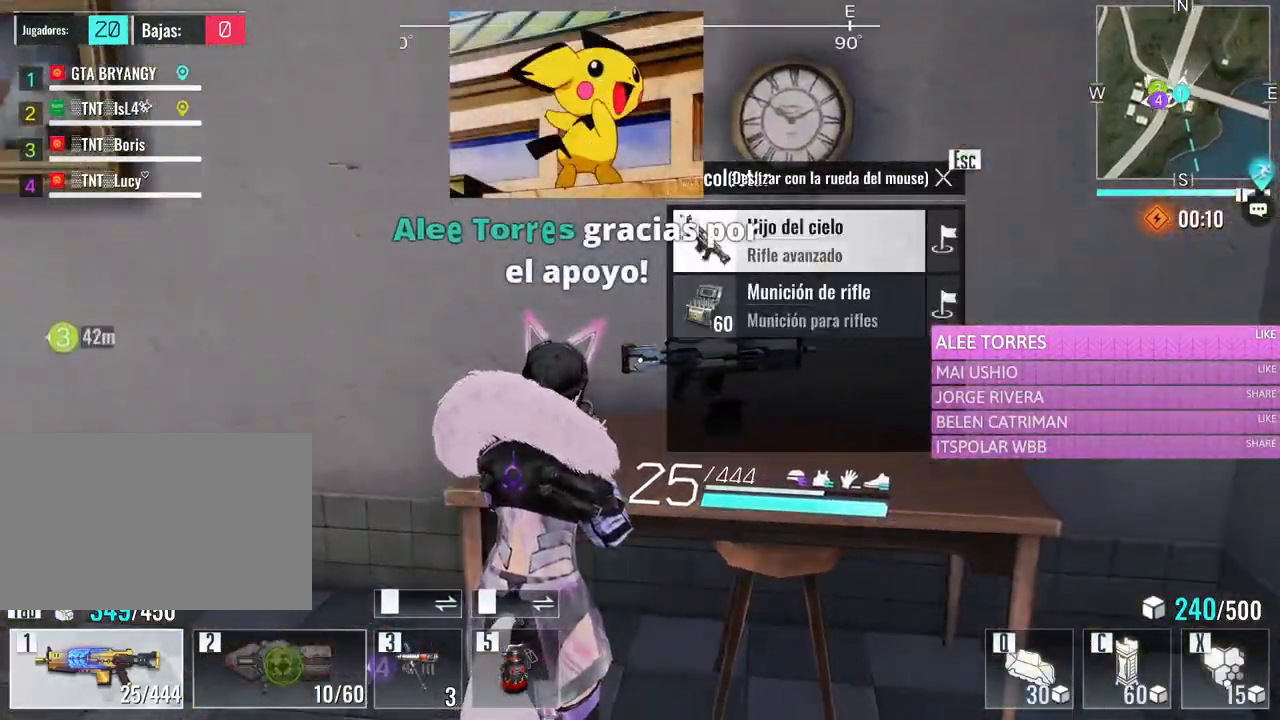
{"keys": [], "mouse": [], "events": [[50, "4", "down"], [200, "4", "up"], [333, "2", "down"], [433, "2", "up"]]}
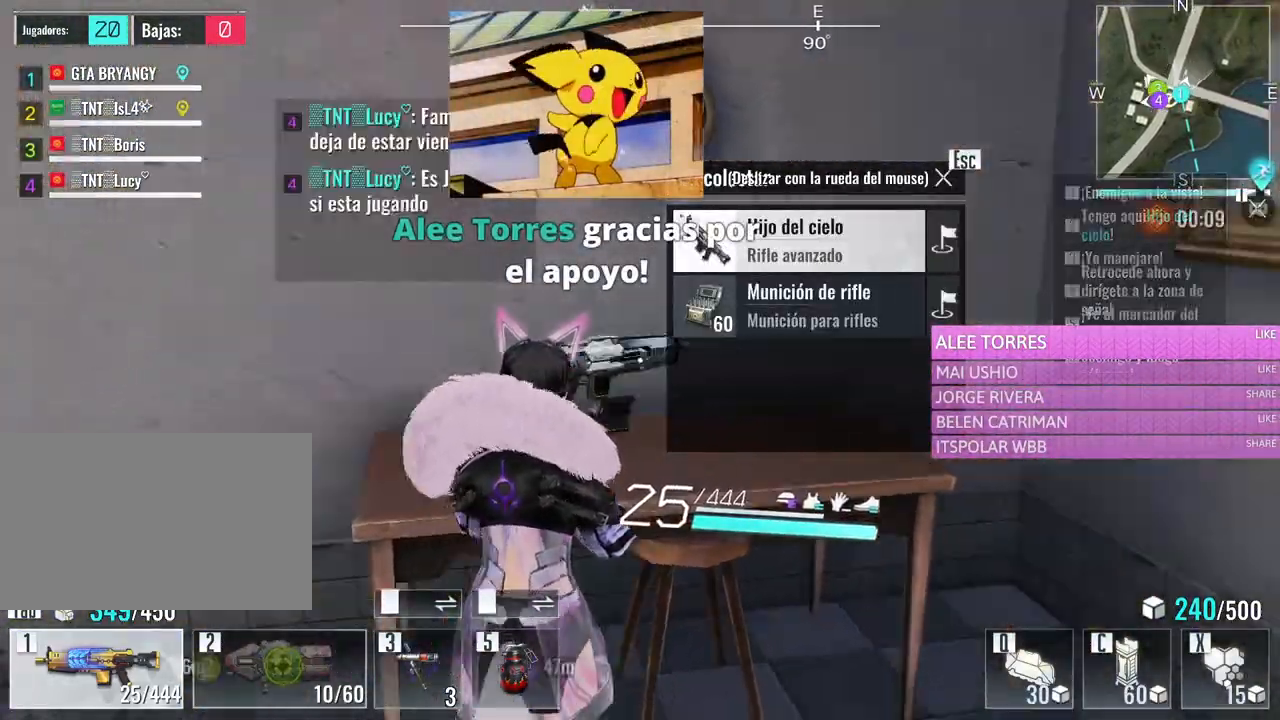
{"keys": ["d", "w"], "mouse": [], "events": [[117, "d", "down"], [117, "w", "down"]]}
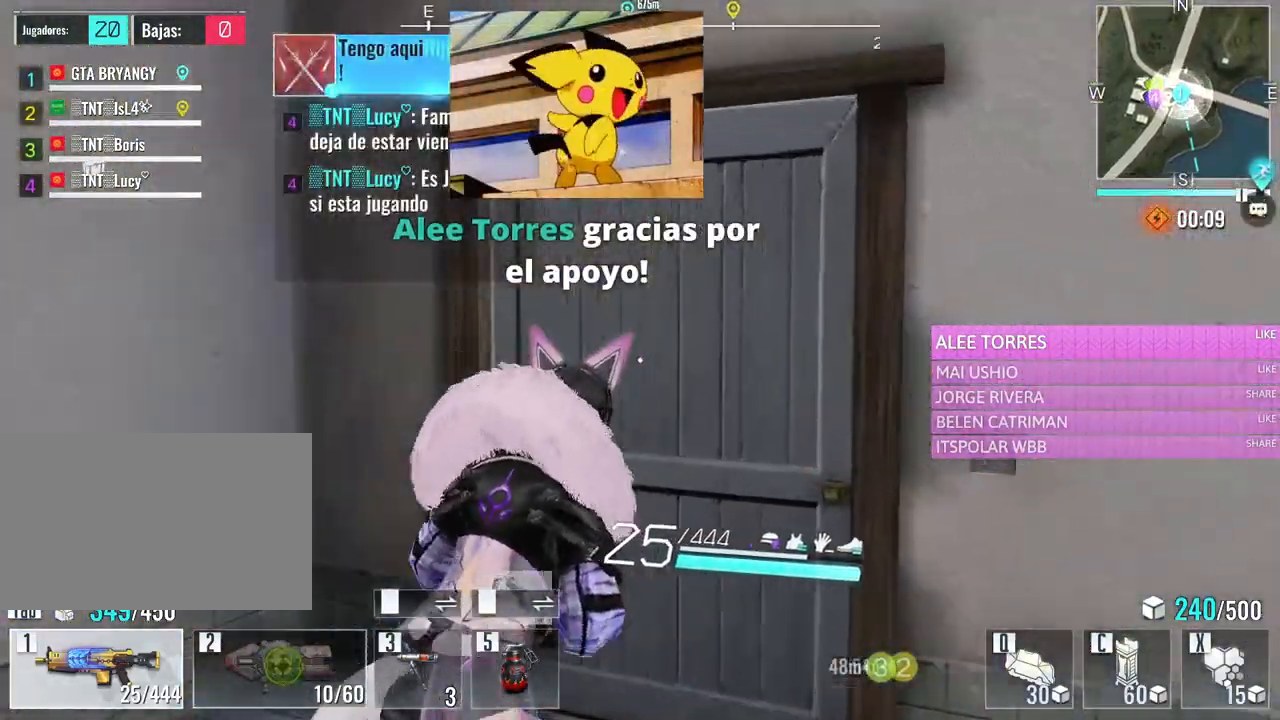
{"keys": ["d", "w"], "mouse": [], "events": [[83, "d", "up"], [267, "d", "down"]]}
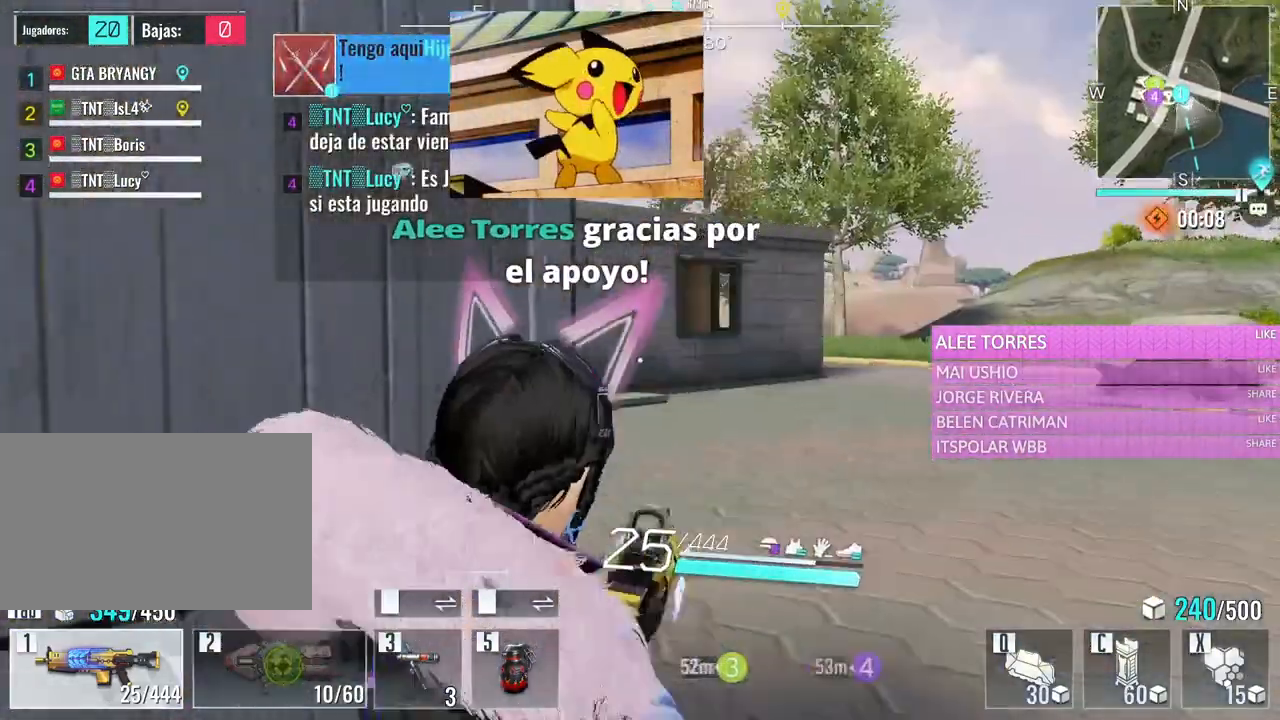
{"keys": ["d", "w"], "mouse": [], "events": []}
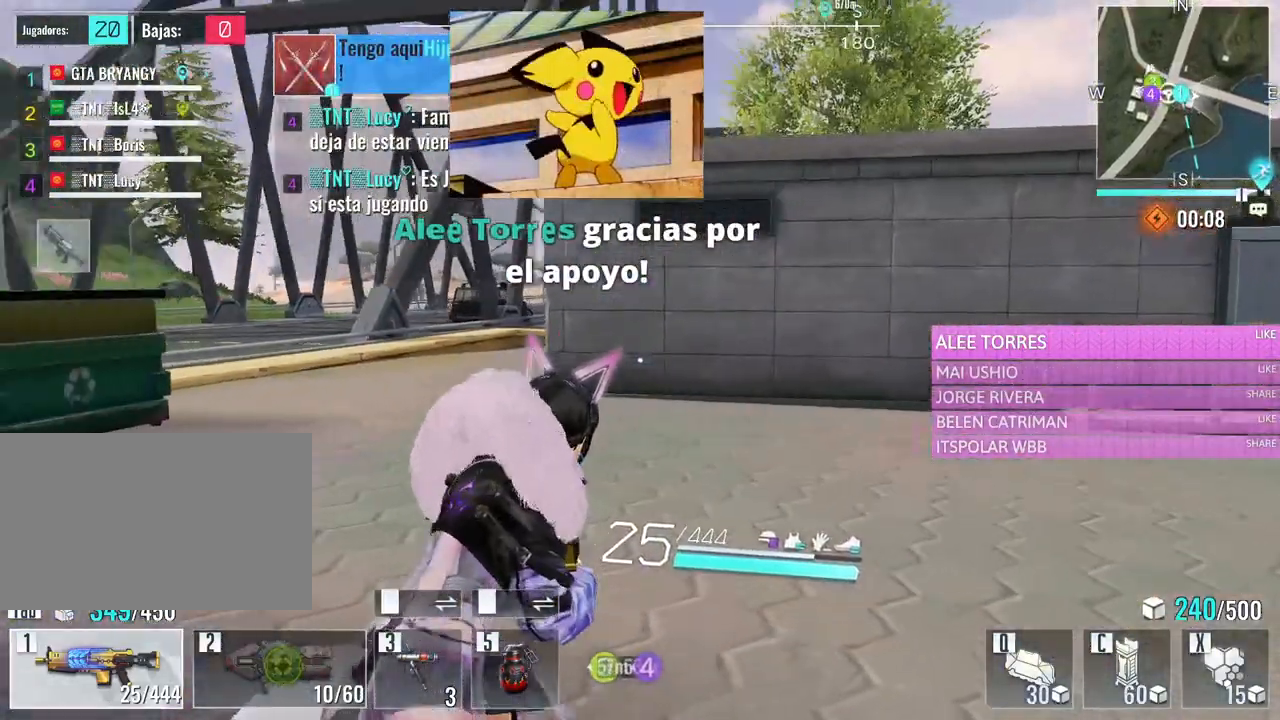
{"keys": ["w"], "mouse": [], "events": [[67, "d", "up"], [217, "e", "down"], [350, "e", "up"]]}
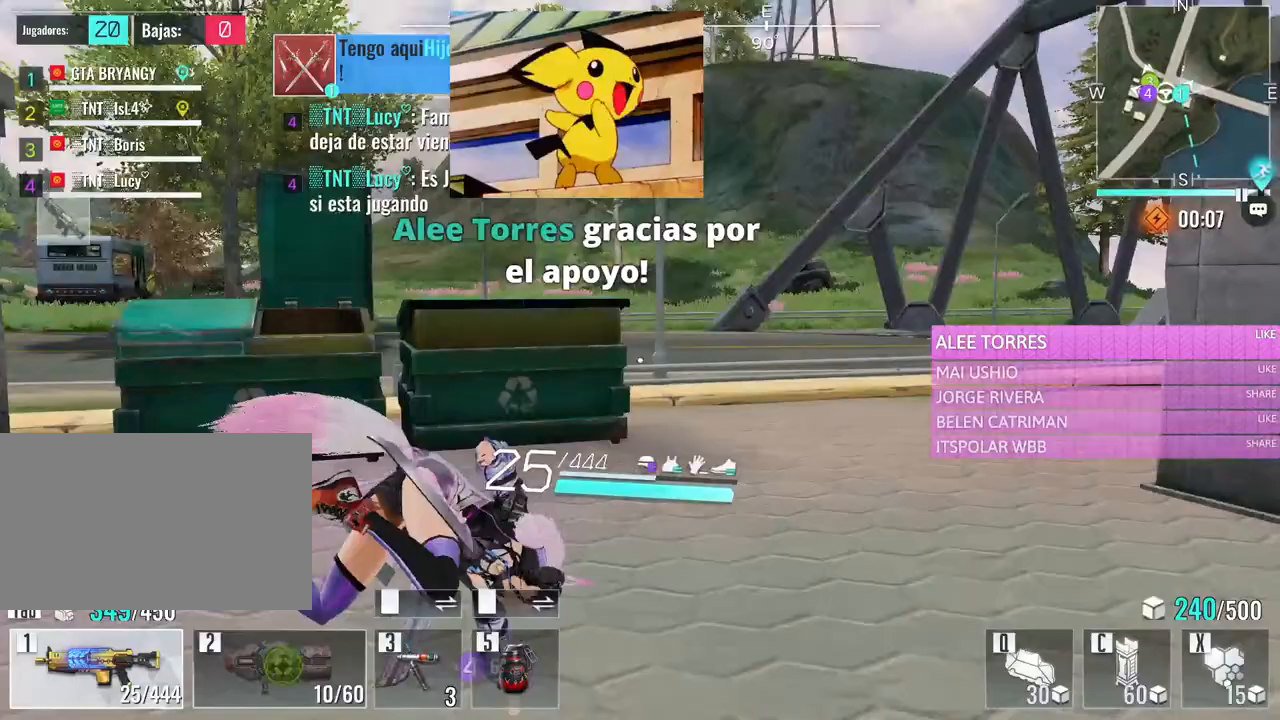
{"keys": ["w"], "mouse": [], "events": [[133, "d", "down"], [317, "d", "up"]]}
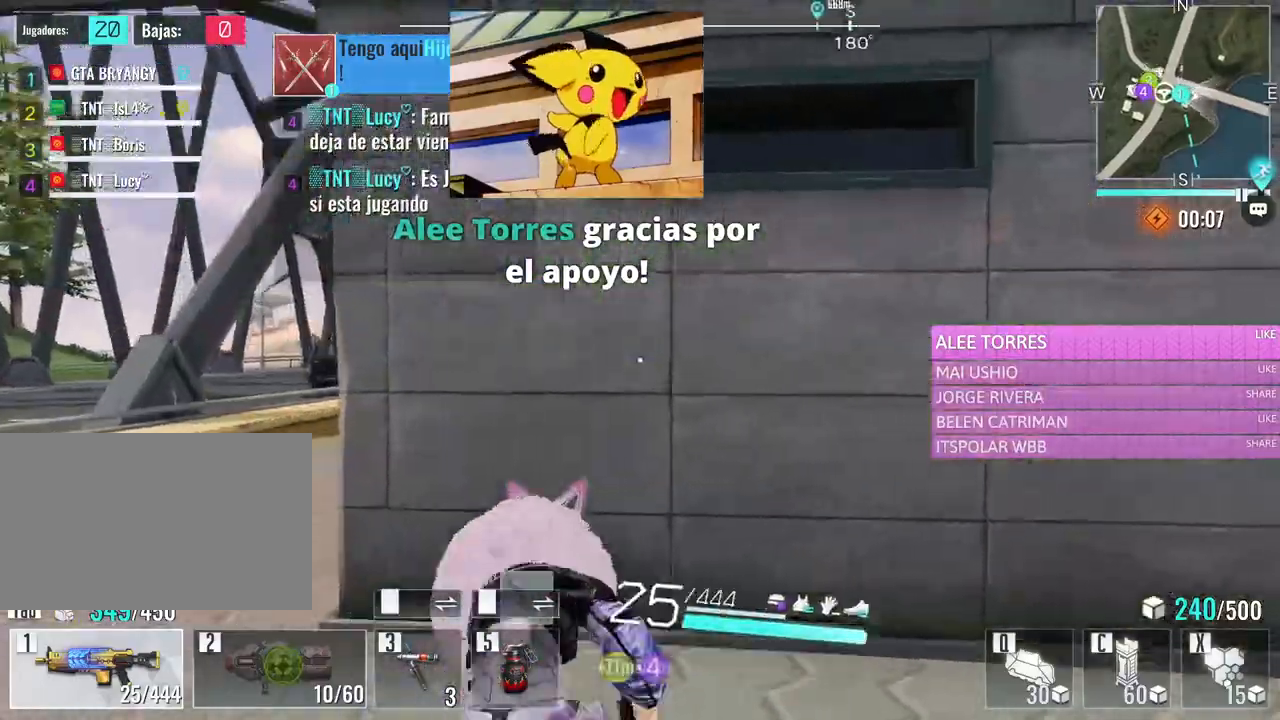
{"keys": ["space", "w"], "mouse": [], "events": [[100, "space", "down"], [200, "space", "up"], [283, "space", "down"], [383, "space", "up"], [433, "space", "down"]]}
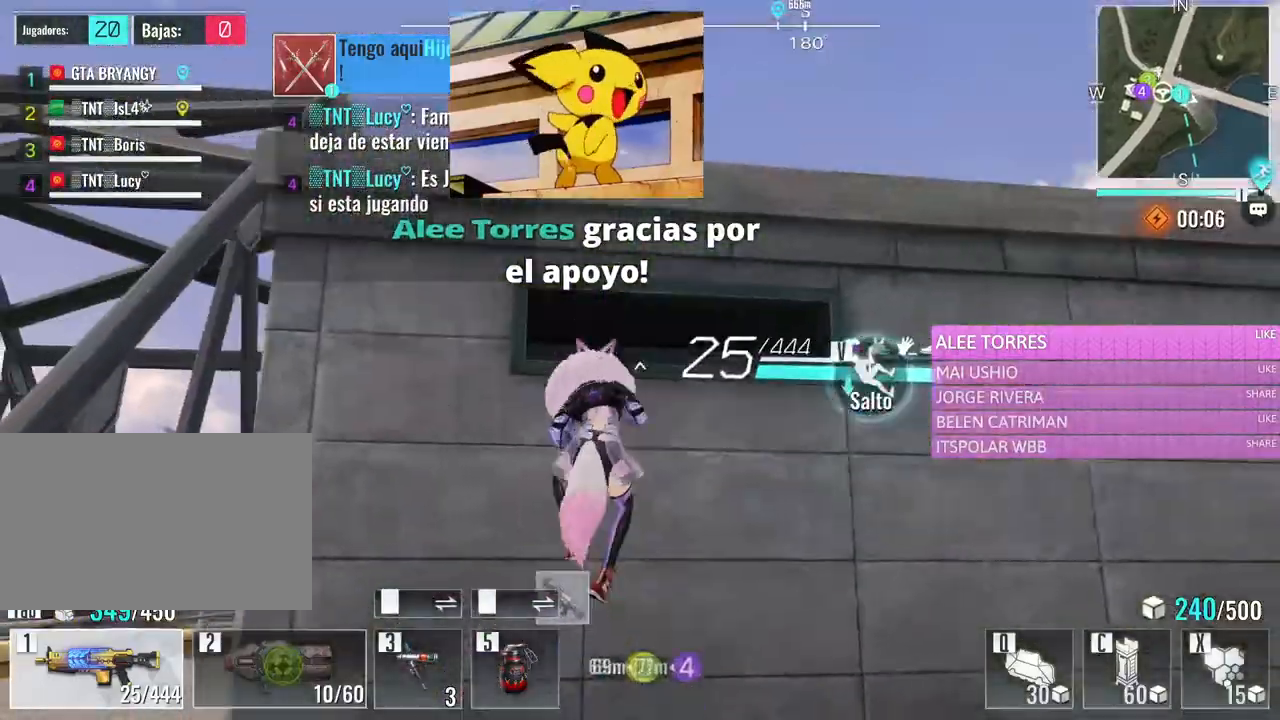
{"keys": ["w"], "mouse": [], "events": [[67, "space", "up"], [117, "space", "down"], [250, "space", "up"], [350, "space", "down"], [450, "space", "up"]]}
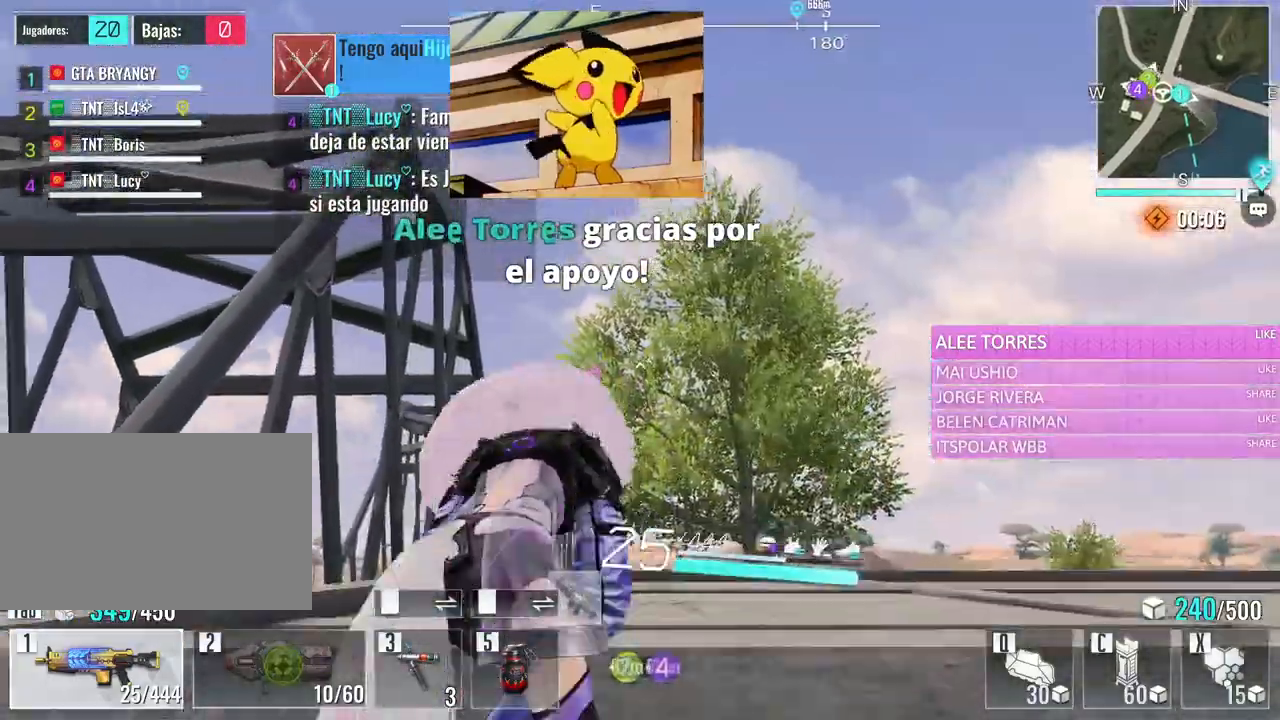
{"keys": ["d", "w"], "mouse": [], "events": [[183, "d", "down"]]}
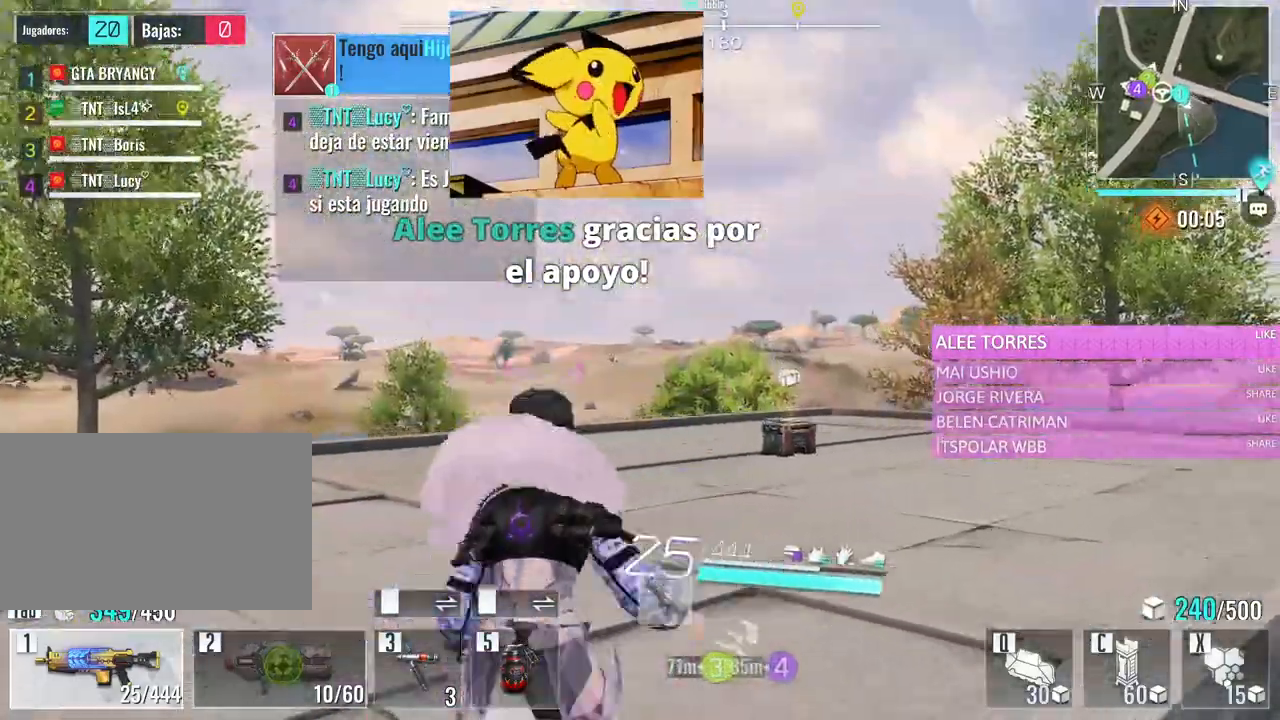
{"keys": ["a", "w"], "mouse": [], "events": [[100, "d", "up"], [250, "e", "down"], [383, "e", "up"], [467, "a", "down"]]}
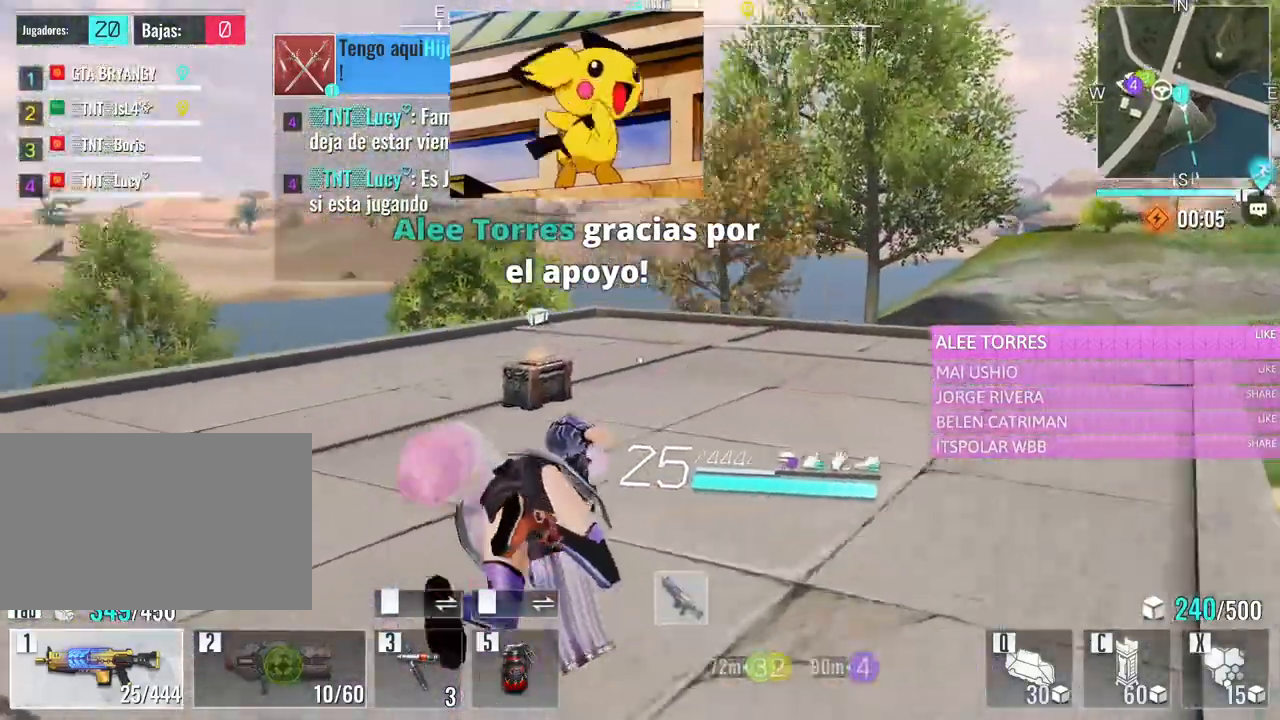
{"keys": ["w"], "mouse": [], "events": [[217, "a", "up"]]}
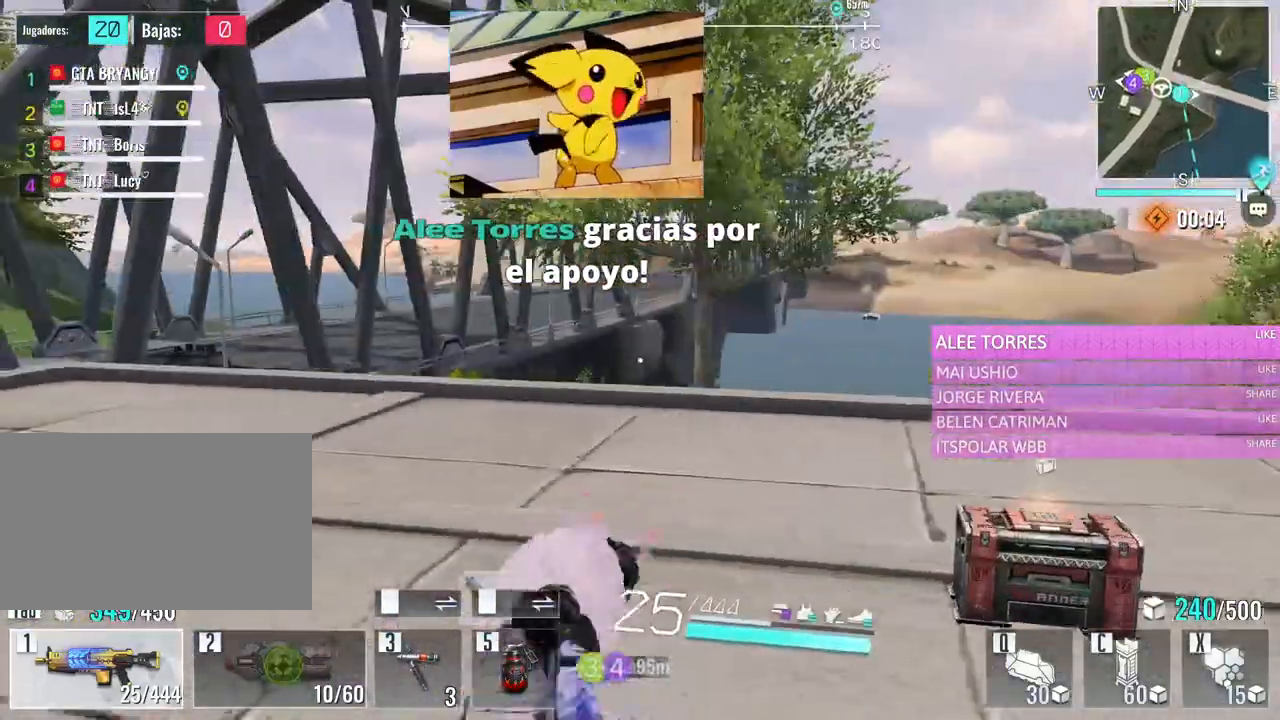
{"keys": ["a", "v", "w"], "mouse": [], "events": [[367, "a", "down"], [450, "v", "down"]]}